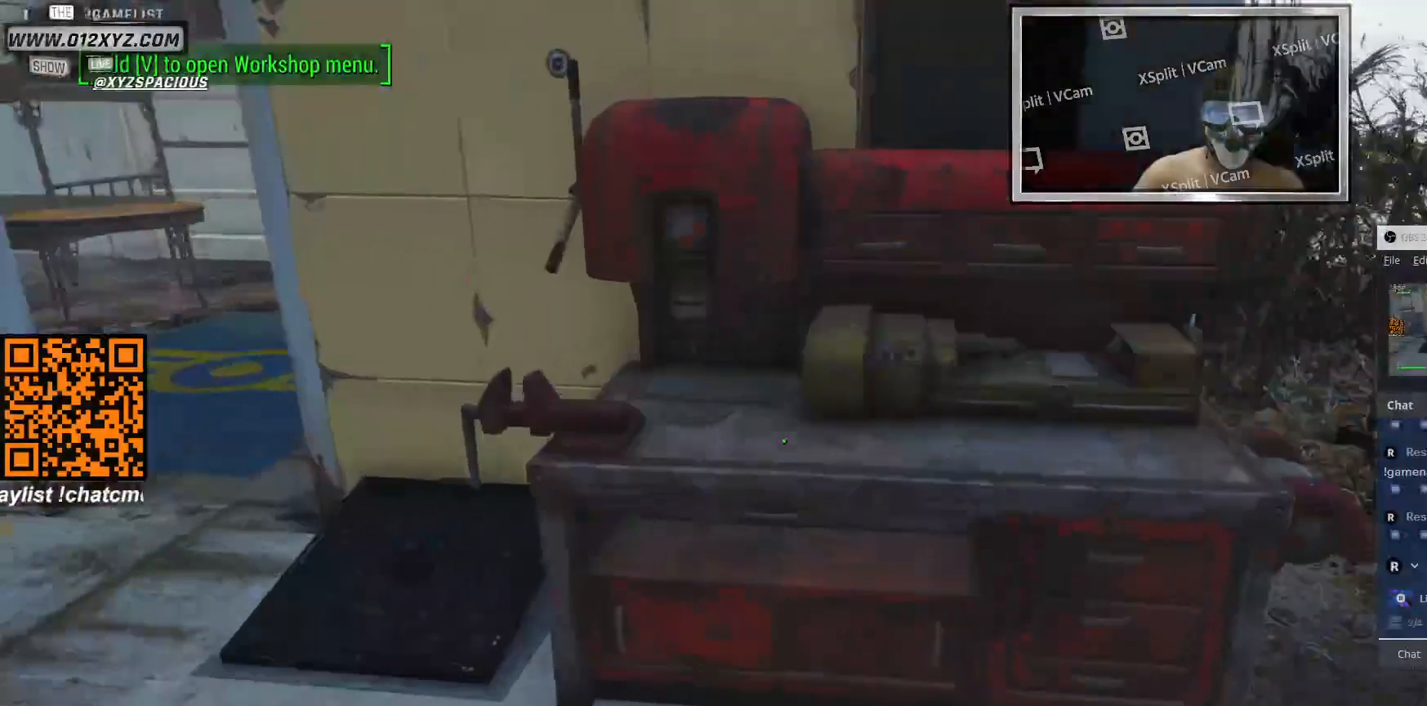
Gameplay with keyboard and mouse; each line is a JSON object with the keys and mouse buttons held at the frame after it. "events" lists presses ("down") and releases ("up") of "1", "2", "3", "4", "5", "a", "alt", "b", "c", "ctrl", "d", "e", "f", "g", "q", "r", "s", "shift", "space", "t", "tab", "v", "w", "x", "z", "mouse_left", "mouse_wheel", "mouse_right", "mouse_mb4" and "mouse_mb5" between this image and that frame as [ms after this image, input, new state], when the widget could be followed in between. "mouse_left", "mouse_wheel", "mouse_right", "mouse_mb4", "mouse_mb5" = the "left", "wheel", "right", "mb4", "mb5" buttons of the "mouse" list. No other keys are recorded. "wheel" means that the mouse wheel is clicked or scrolled. Not read: mouse_move.
{"keys": [], "mouse": [], "events": [[400, "w", "up"]]}
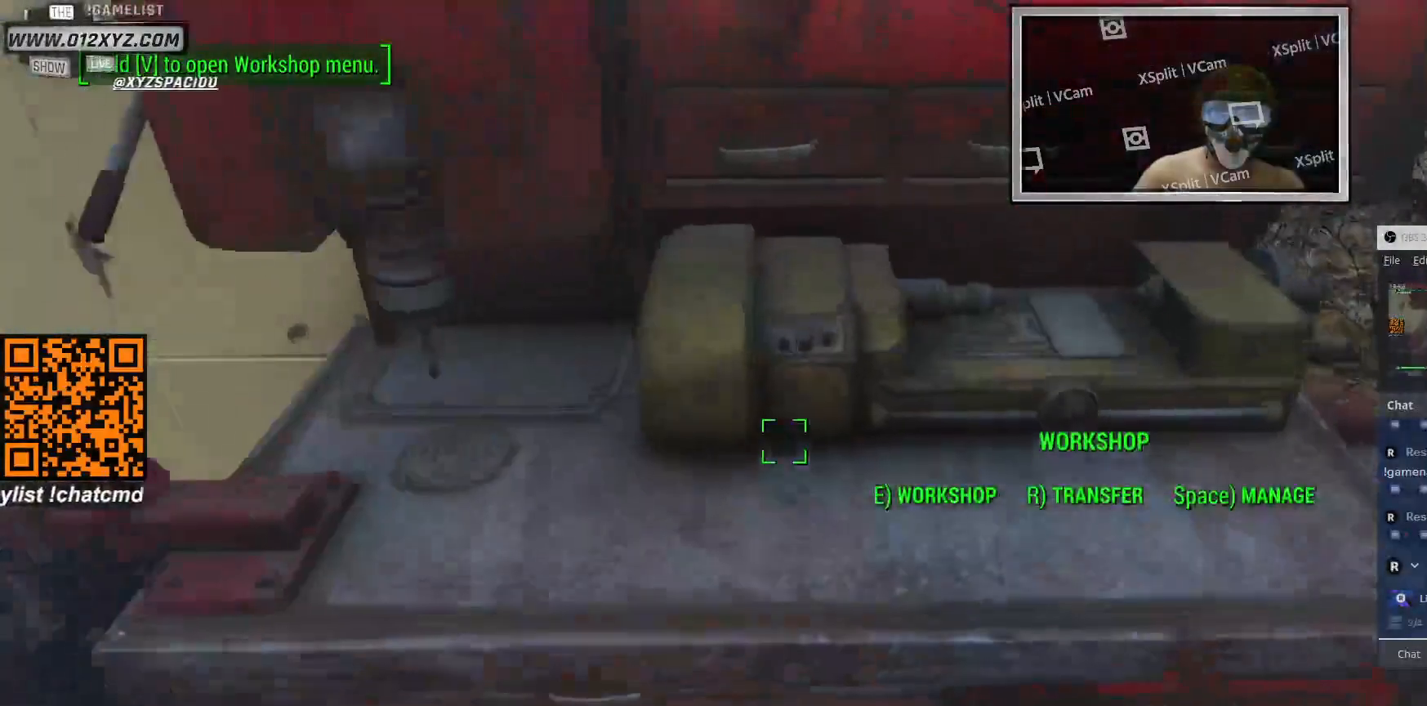
{"keys": [], "mouse": [], "events": []}
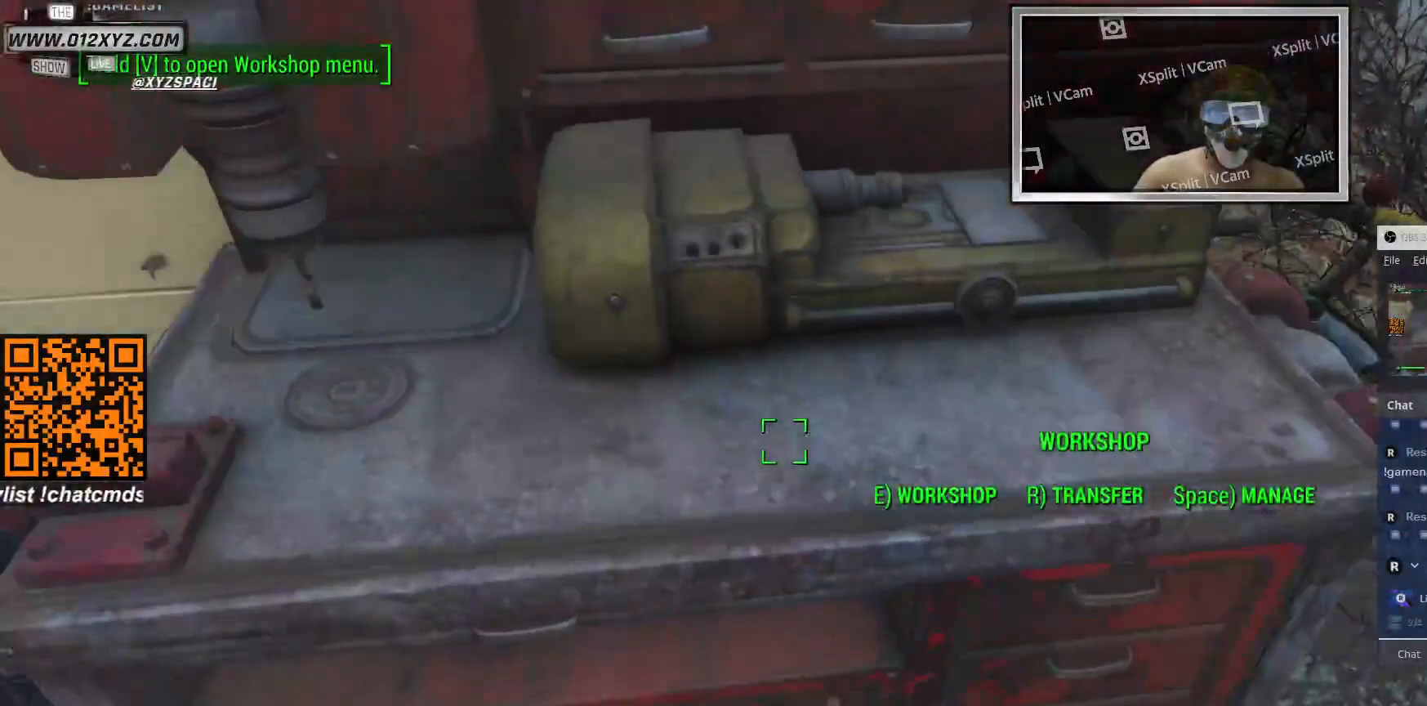
{"keys": [], "mouse": [], "events": [[67, "r", "down"], [167, "r", "up"]]}
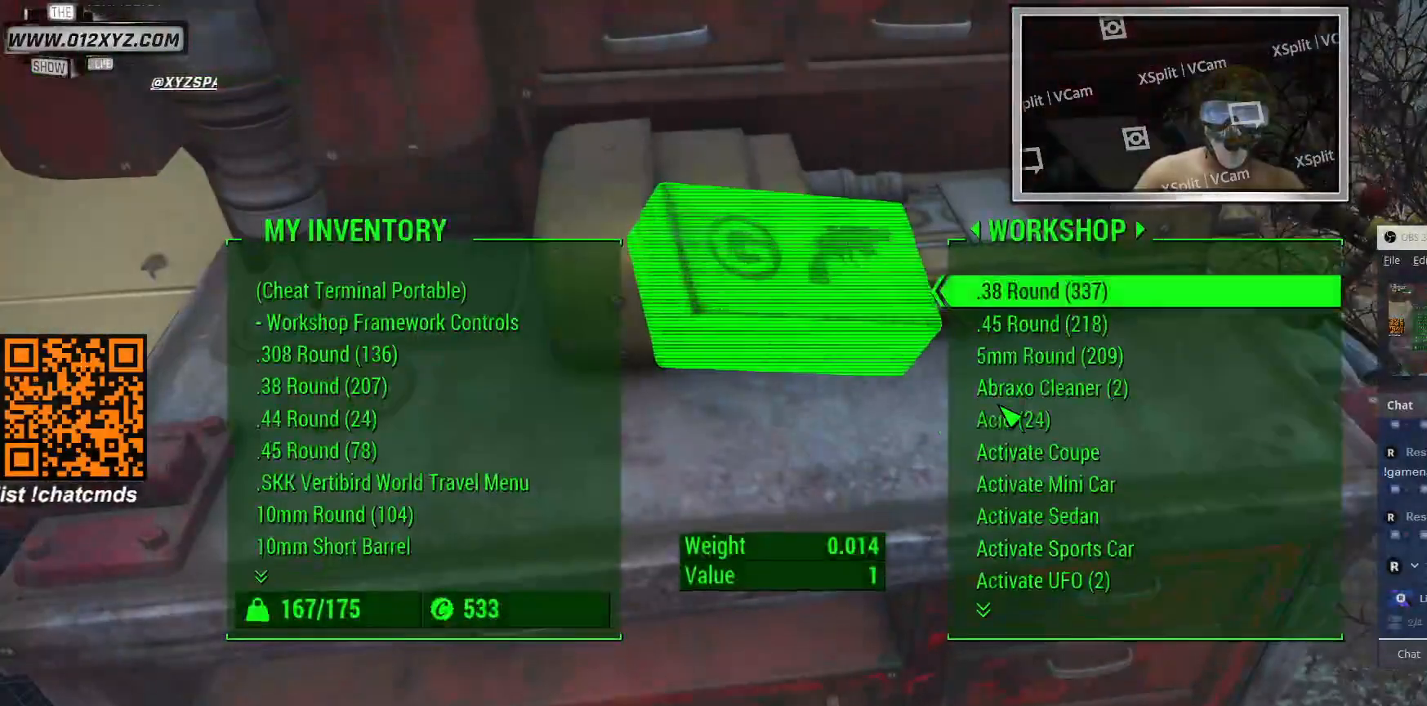
{"keys": [], "mouse": [], "events": []}
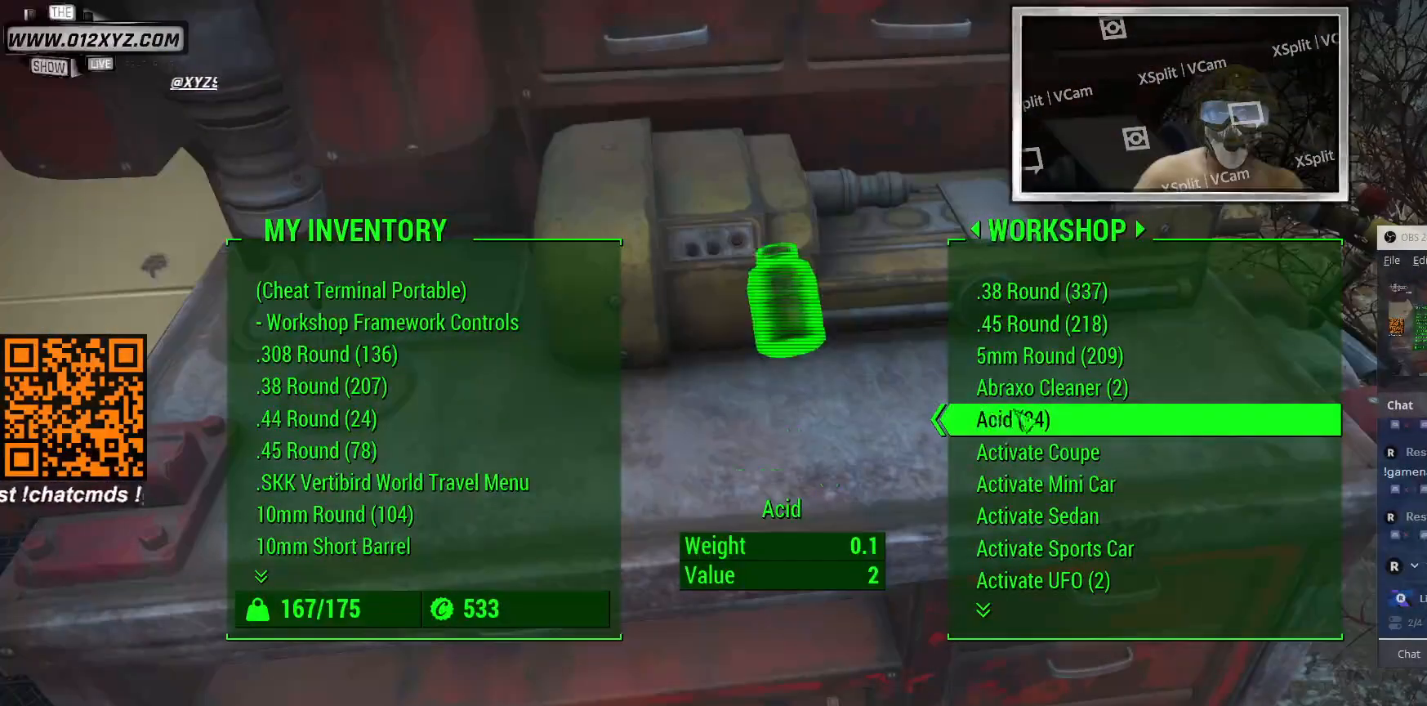
{"keys": [], "mouse": [], "events": []}
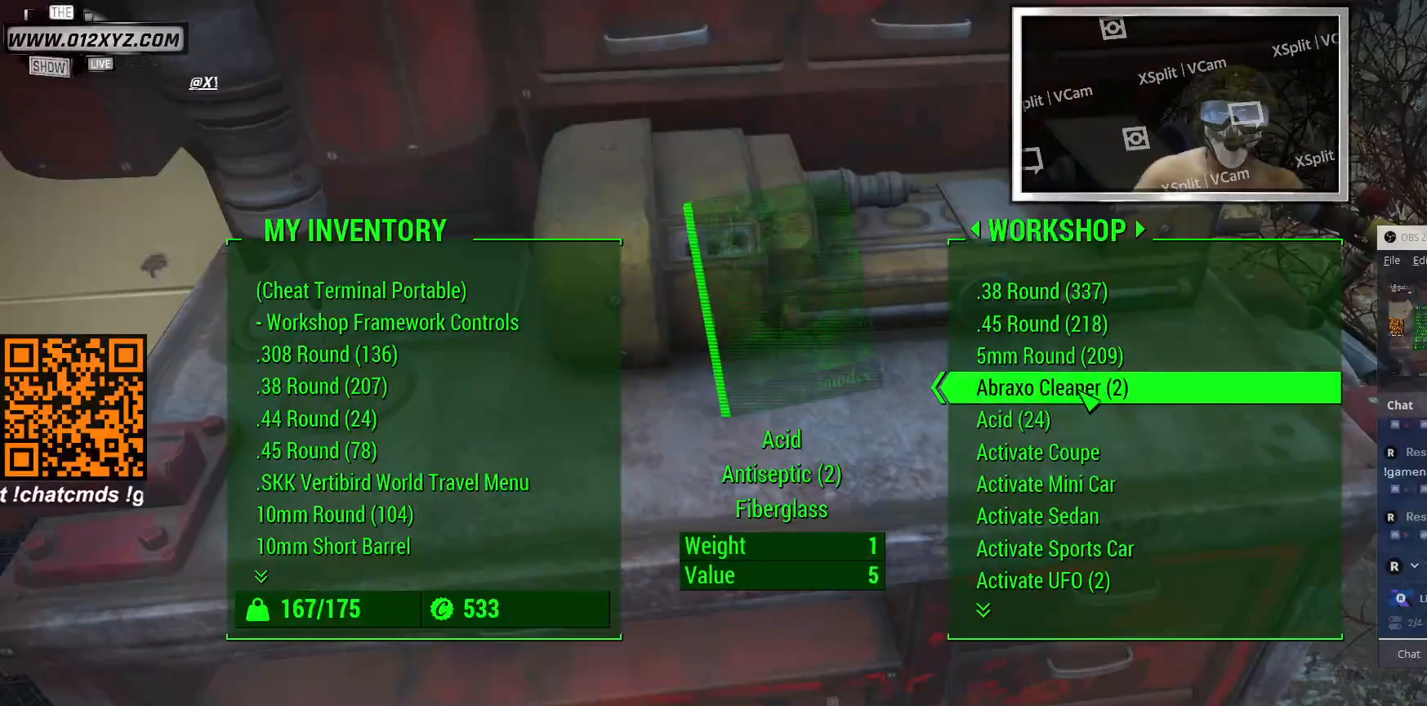
{"keys": [], "mouse": [], "events": []}
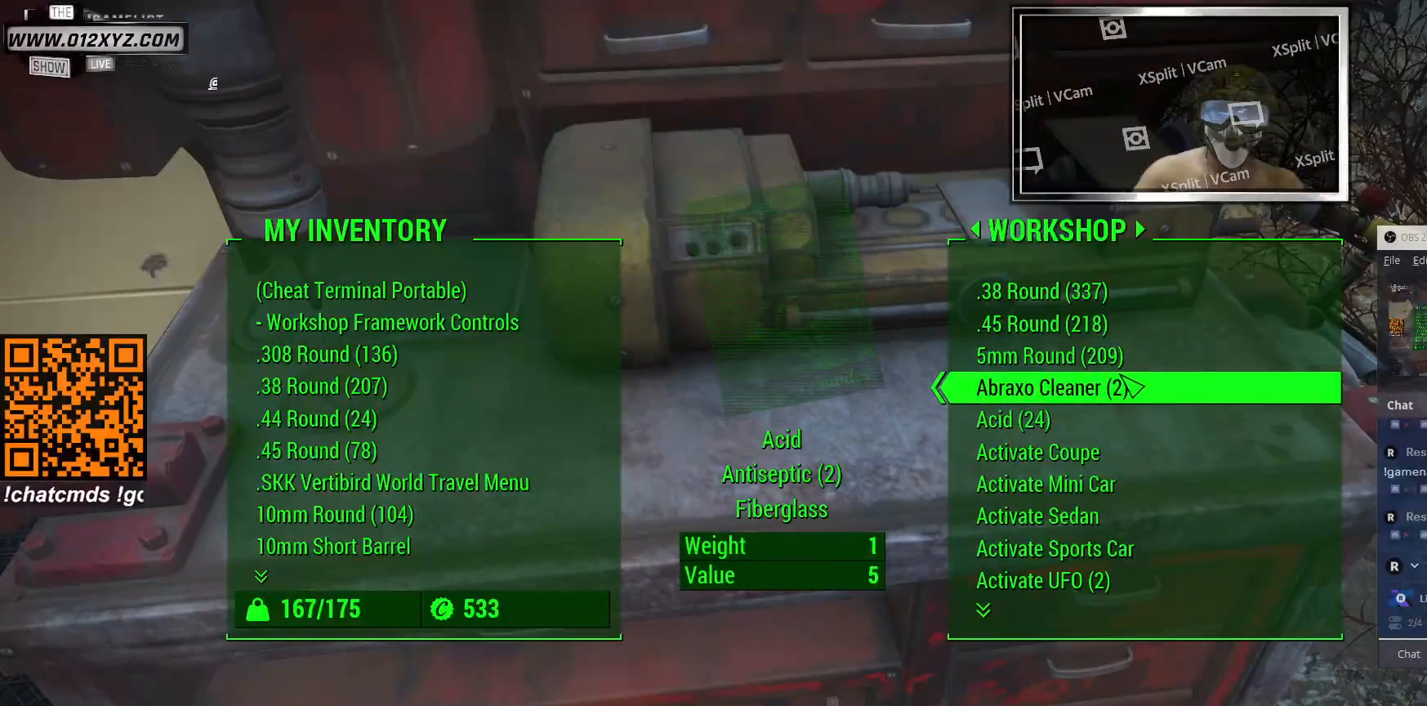
{"keys": [], "mouse": [], "events": []}
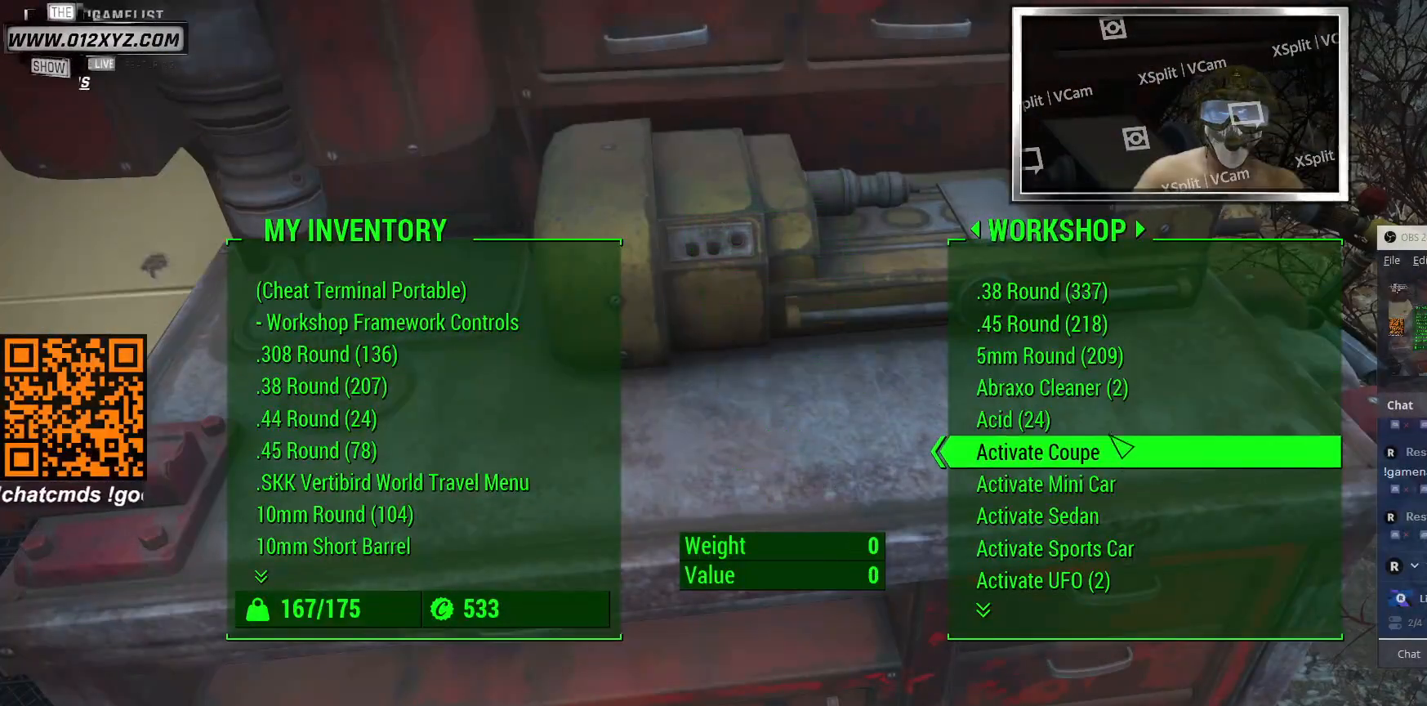
{"keys": [], "mouse": [], "events": []}
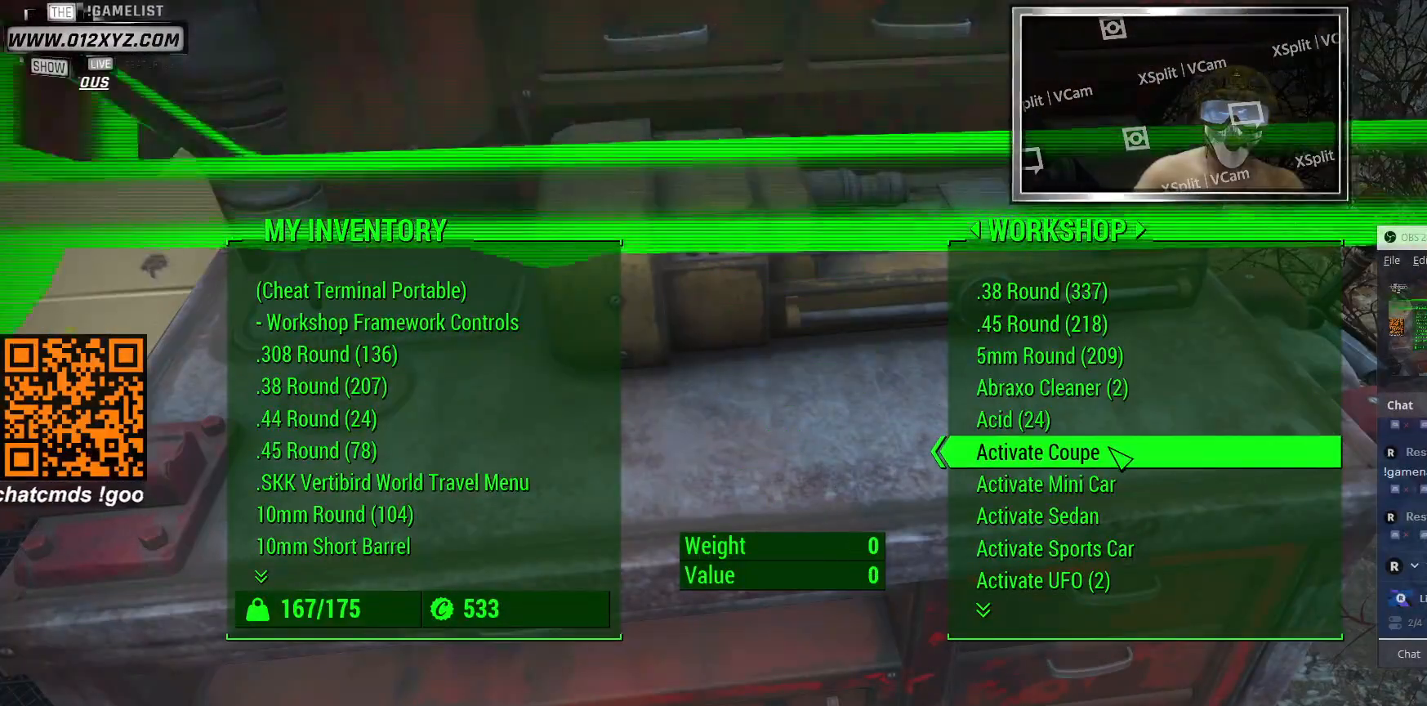
{"keys": [], "mouse": ["wheel"], "events": [[500, "mouse_wheel", "down"]]}
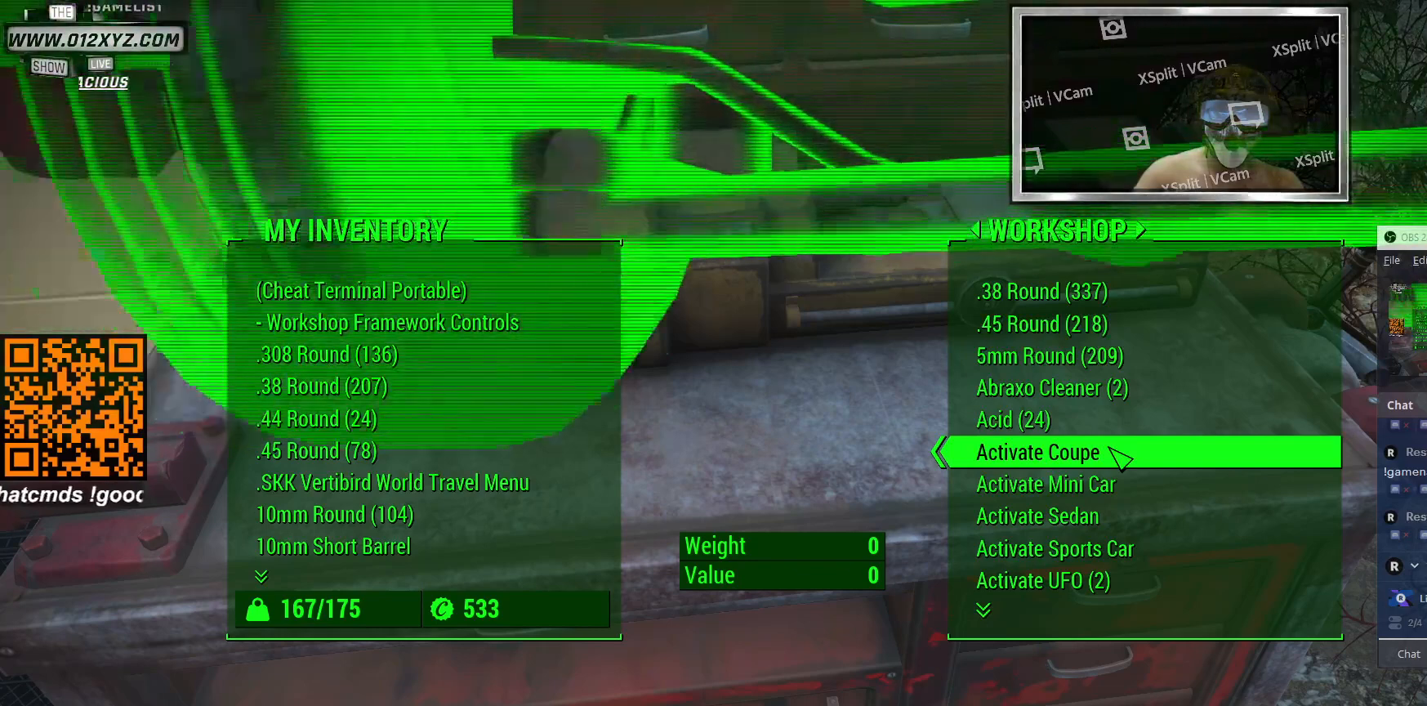
{"keys": [], "mouse": ["wheel"], "events": [[267, "mouse_wheel", "up"], [367, "mouse_wheel", "down"]]}
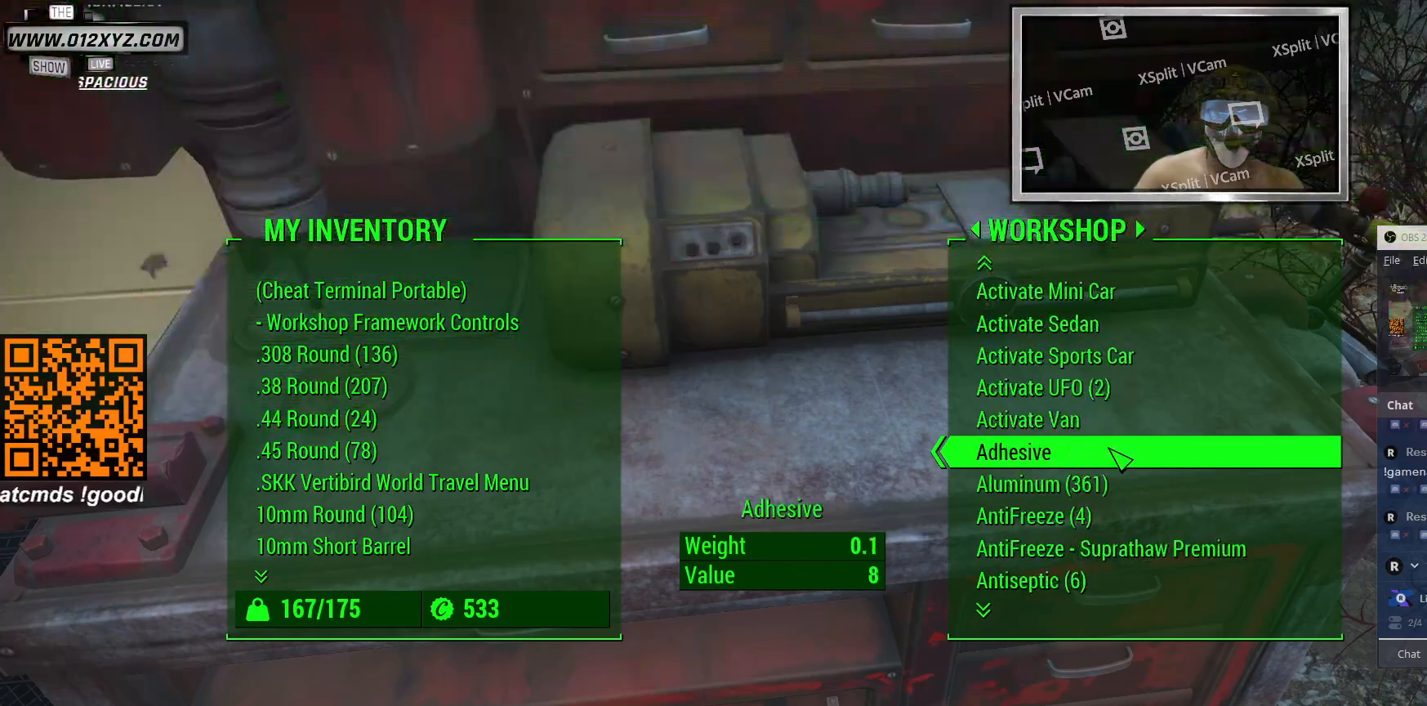
{"keys": [], "mouse": ["wheel"], "events": [[67, "mouse_wheel", "up"], [433, "mouse_wheel", "down"]]}
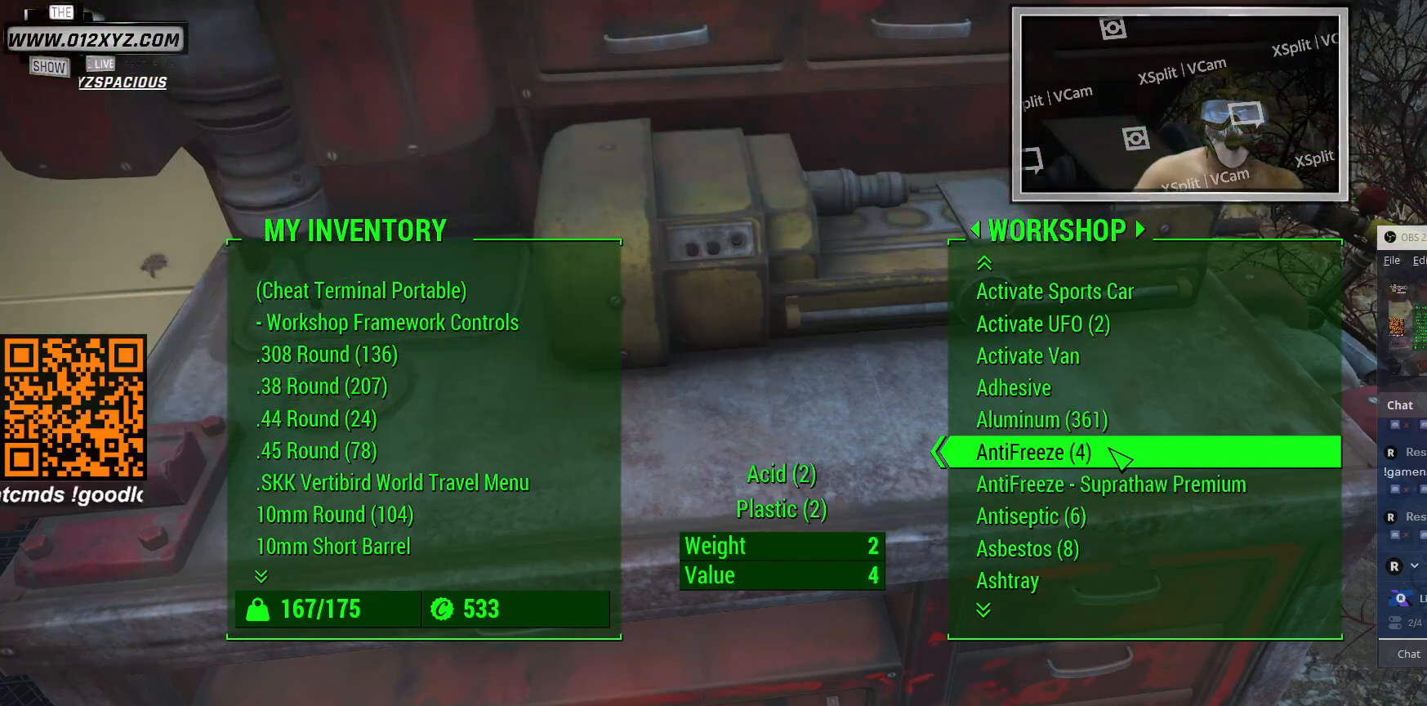
{"keys": [], "mouse": ["wheel"], "events": [[100, "mouse_wheel", "up"], [467, "mouse_wheel", "down"]]}
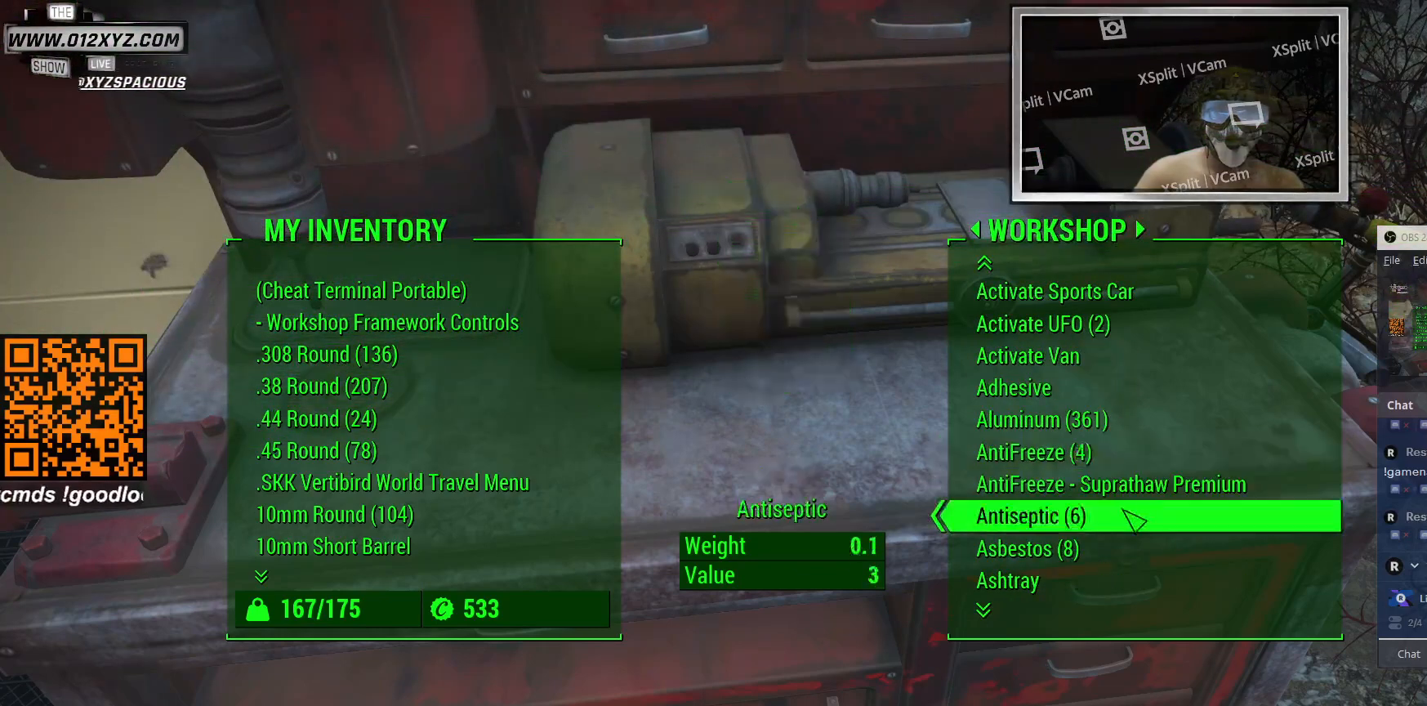
{"keys": [], "mouse": [], "events": [[167, "mouse_wheel", "up"]]}
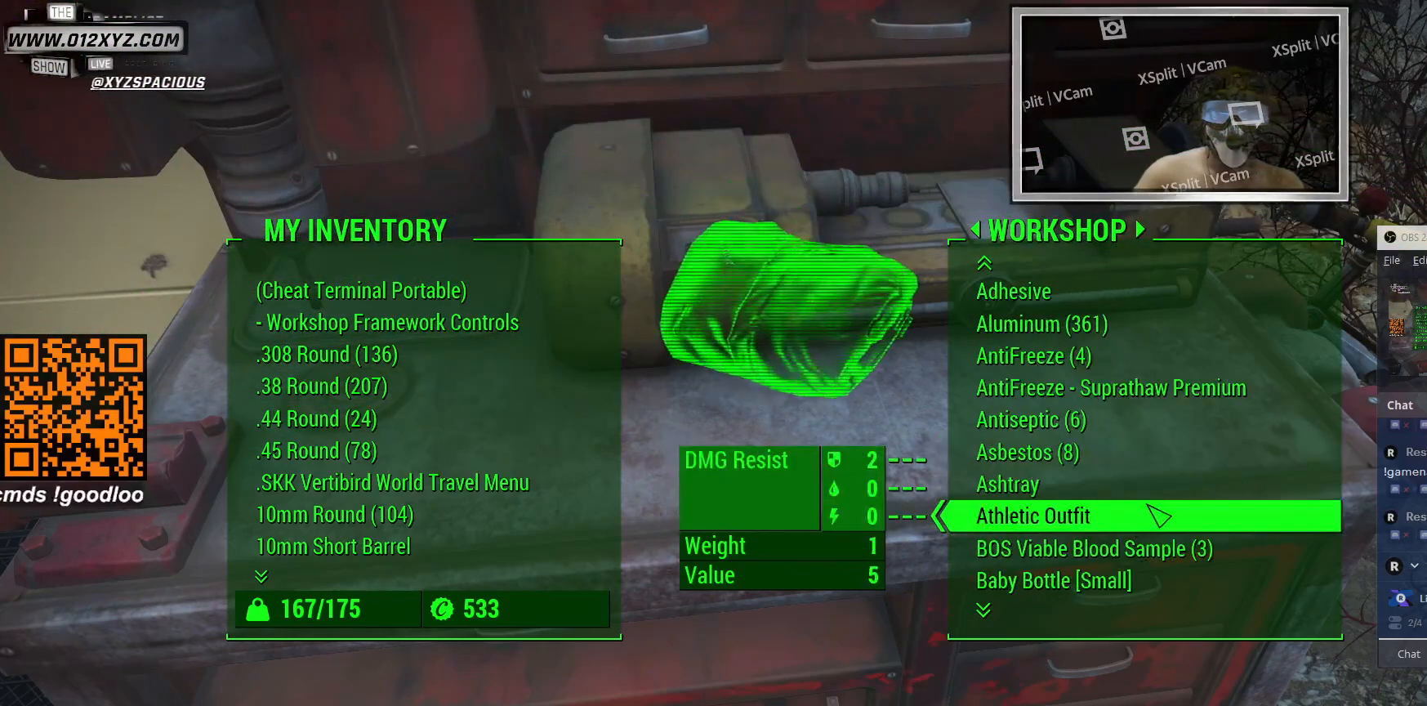
{"keys": [], "mouse": [], "events": [[300, "mouse_left", "down"], [433, "mouse_left", "up"]]}
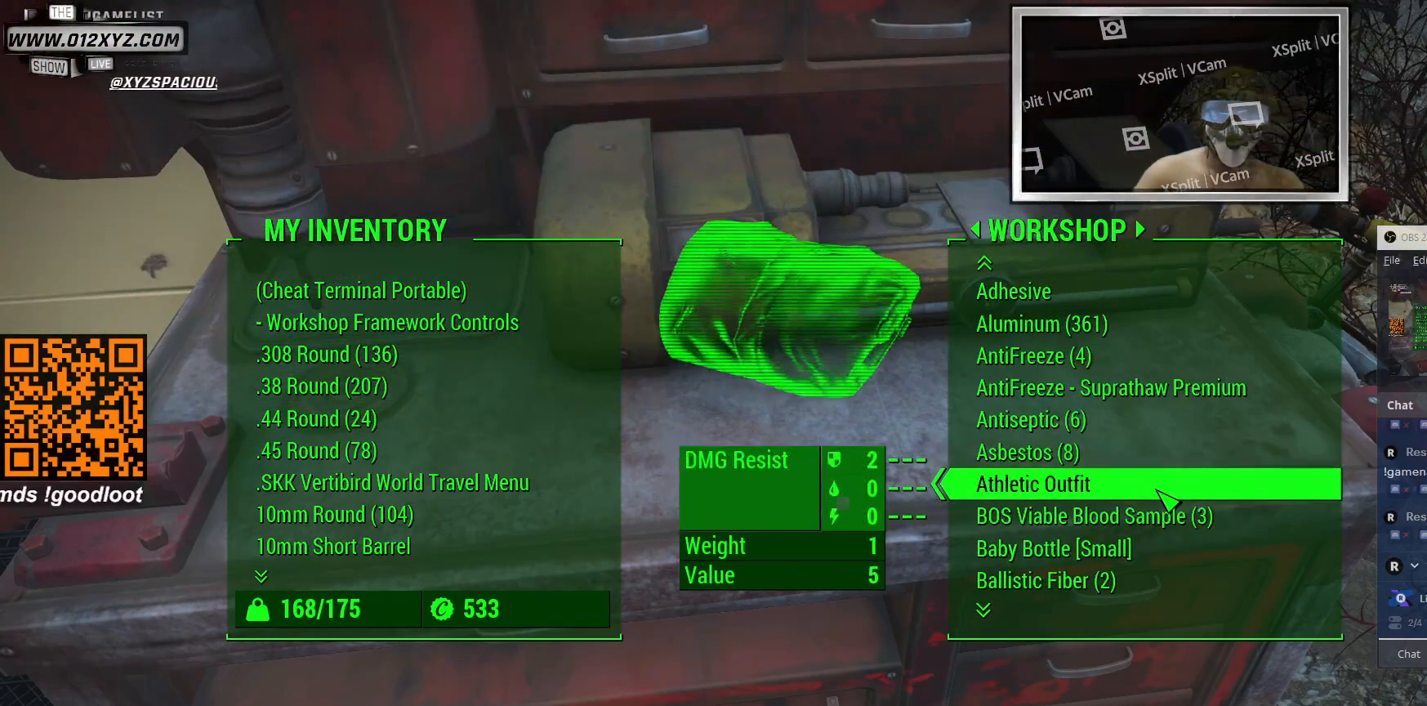
{"keys": [], "mouse": [], "events": []}
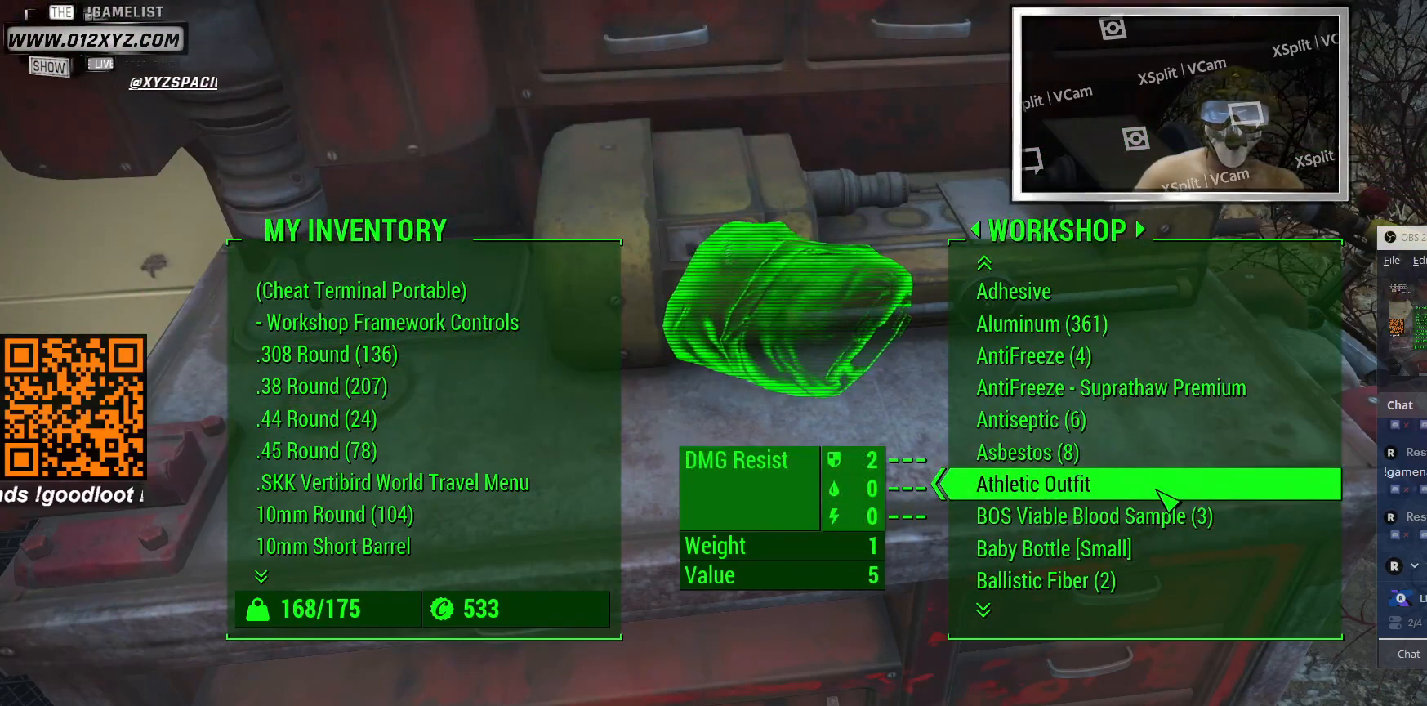
{"keys": [], "mouse": [], "events": []}
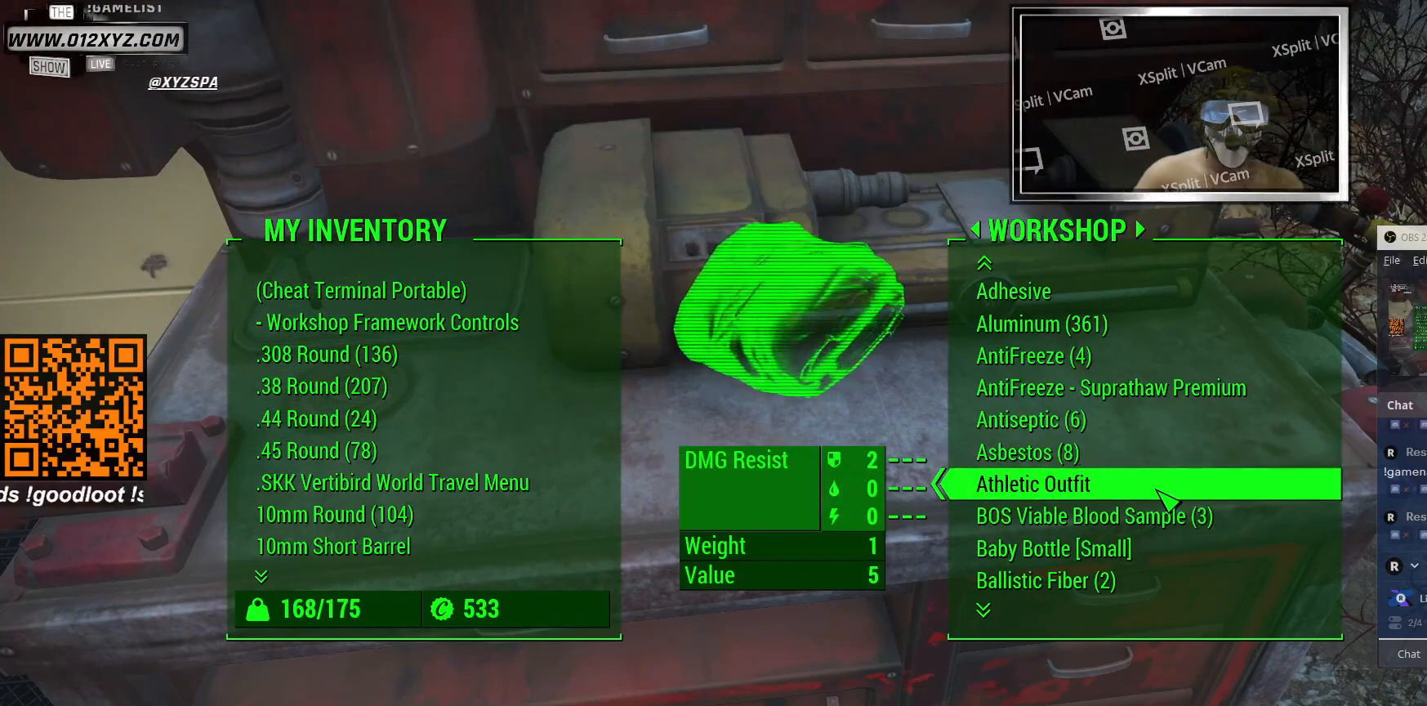
{"keys": [], "mouse": [], "events": []}
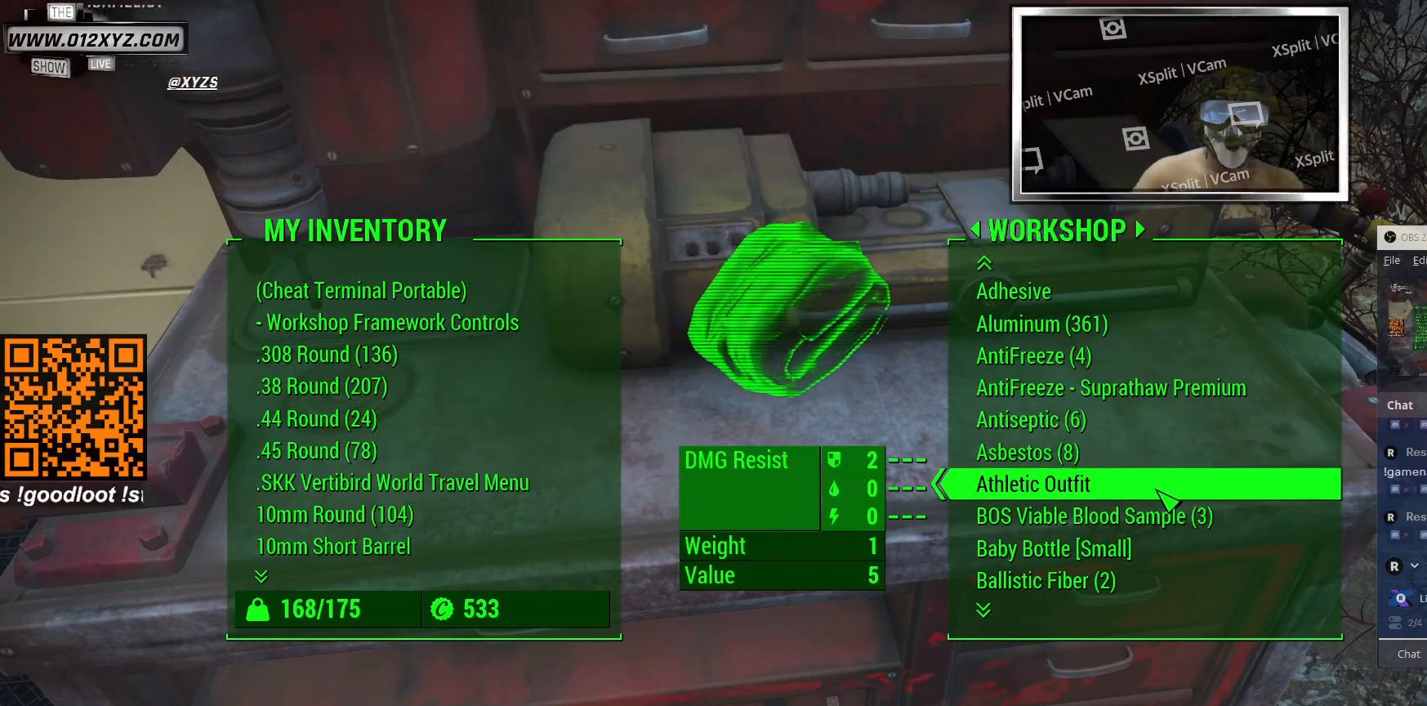
{"keys": [], "mouse": [], "events": []}
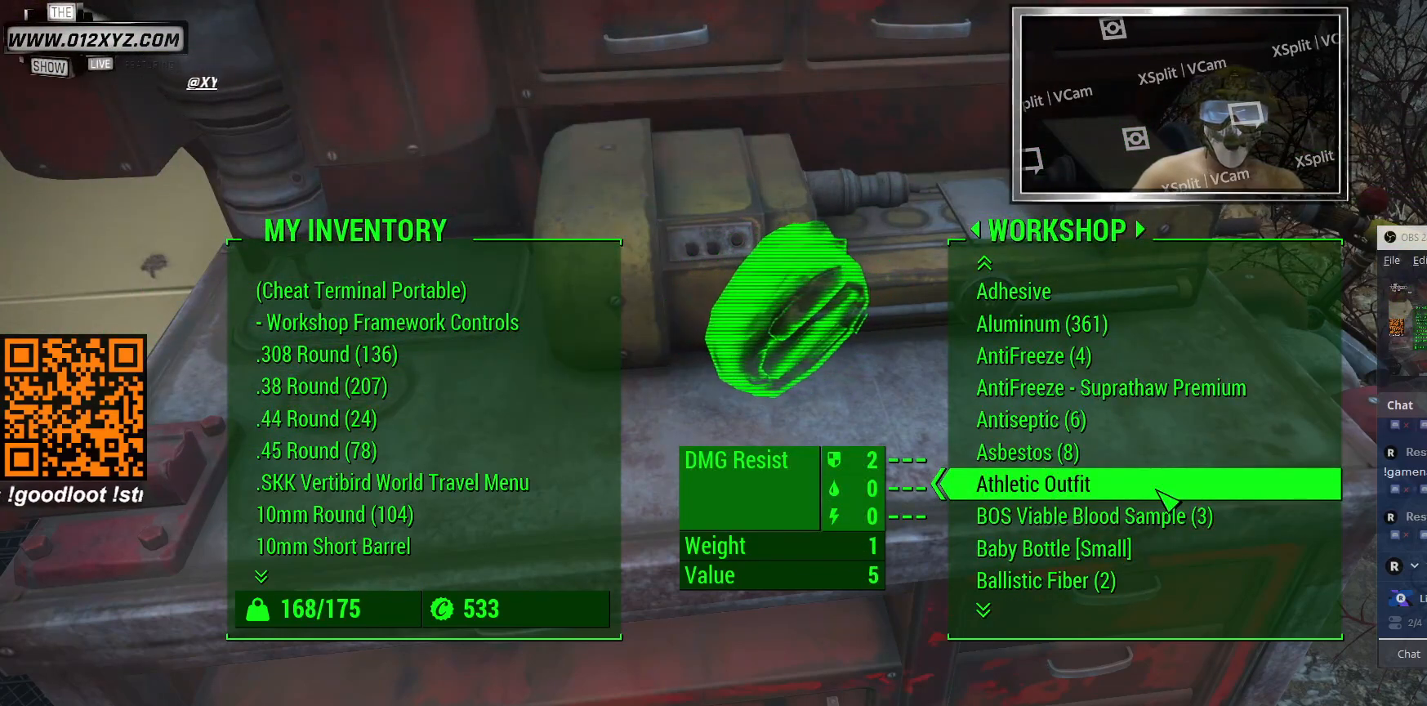
{"keys": [], "mouse": [], "events": []}
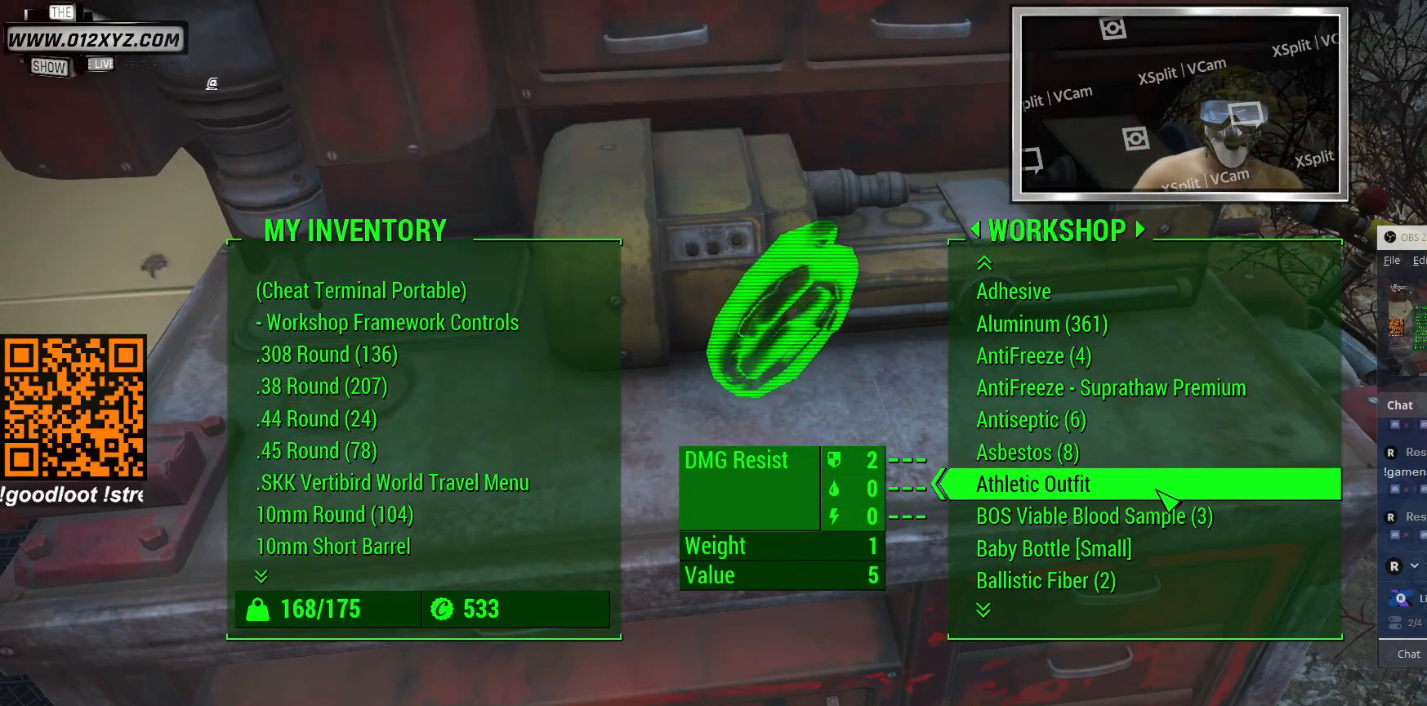
{"keys": [], "mouse": [], "events": []}
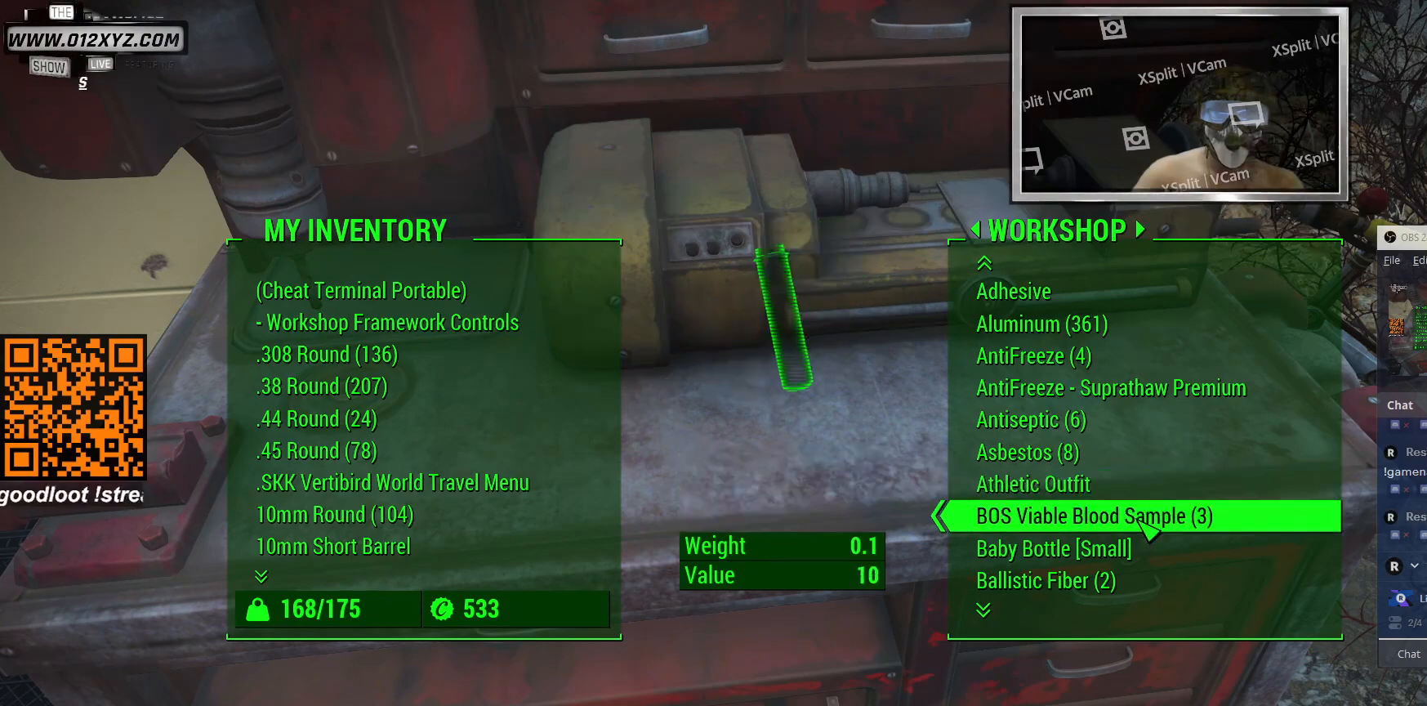
{"keys": [], "mouse": [], "events": []}
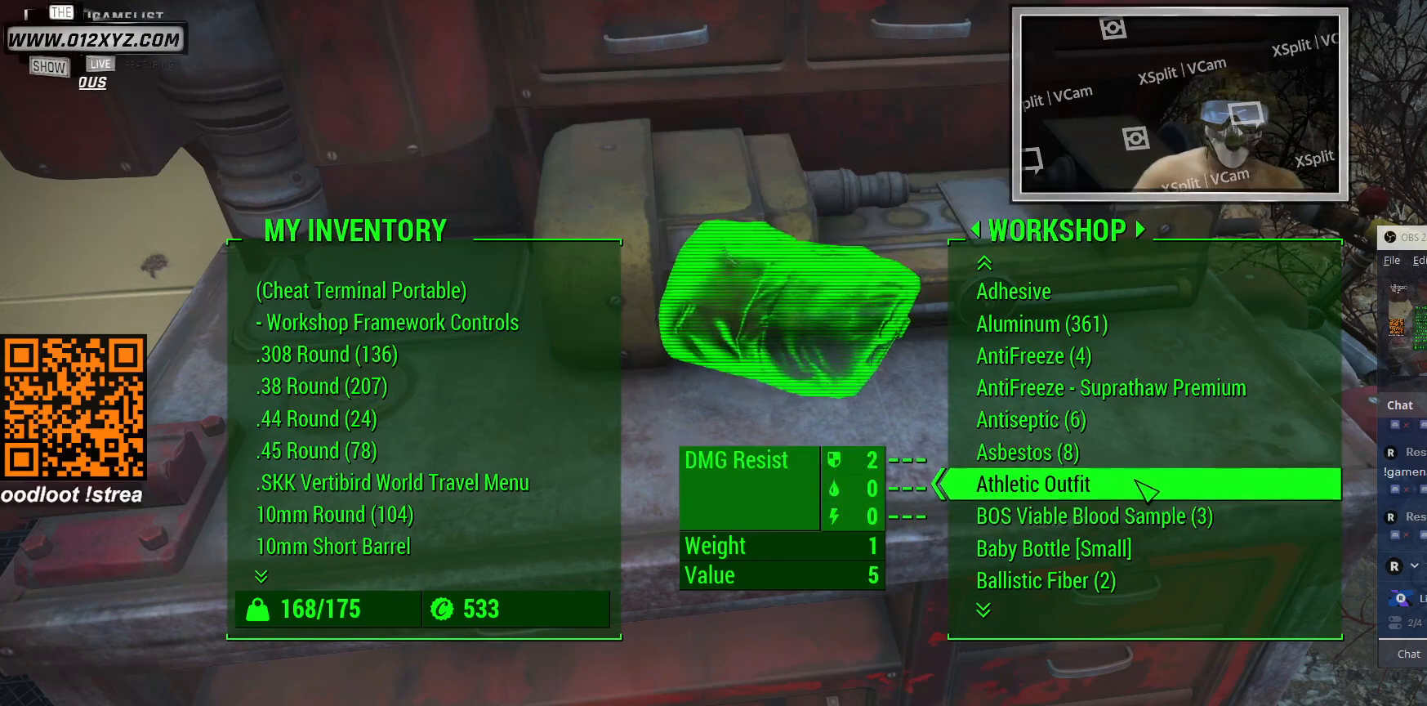
{"keys": [], "mouse": [], "events": []}
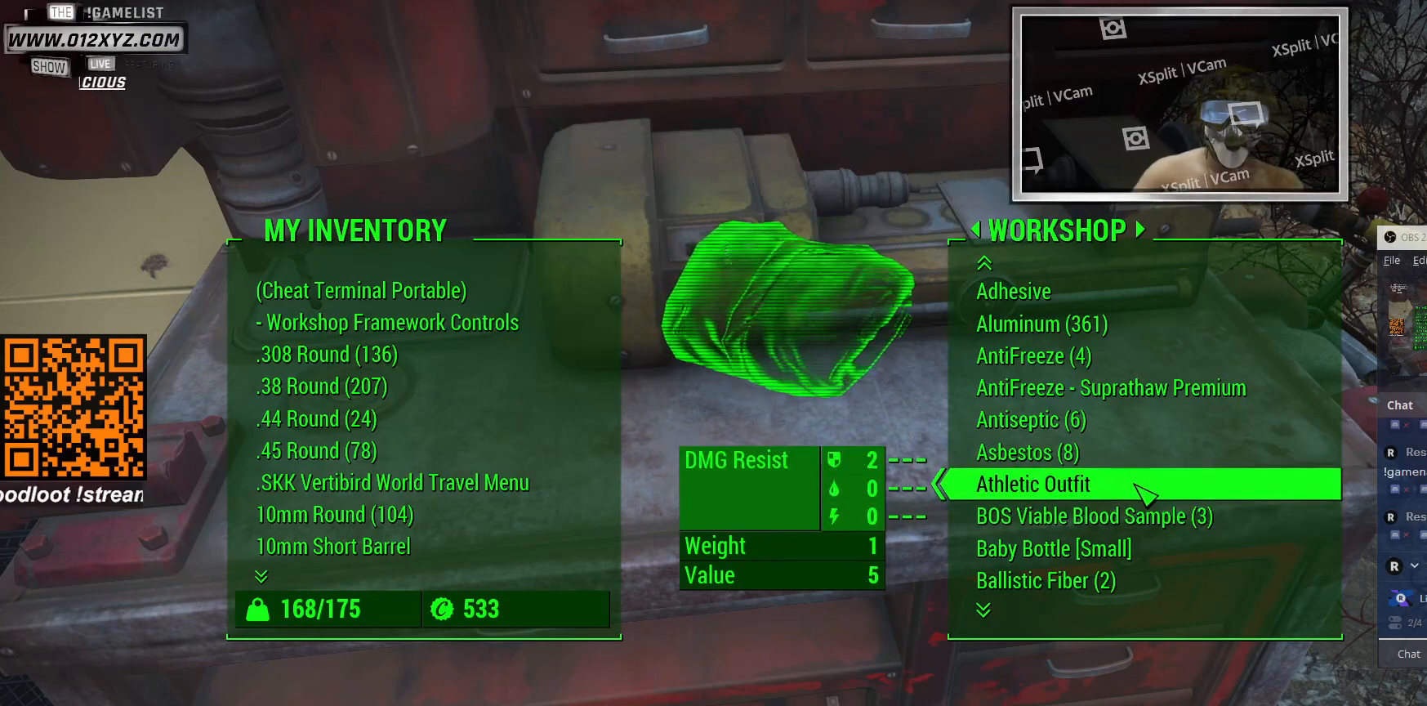
{"keys": [], "mouse": [], "events": []}
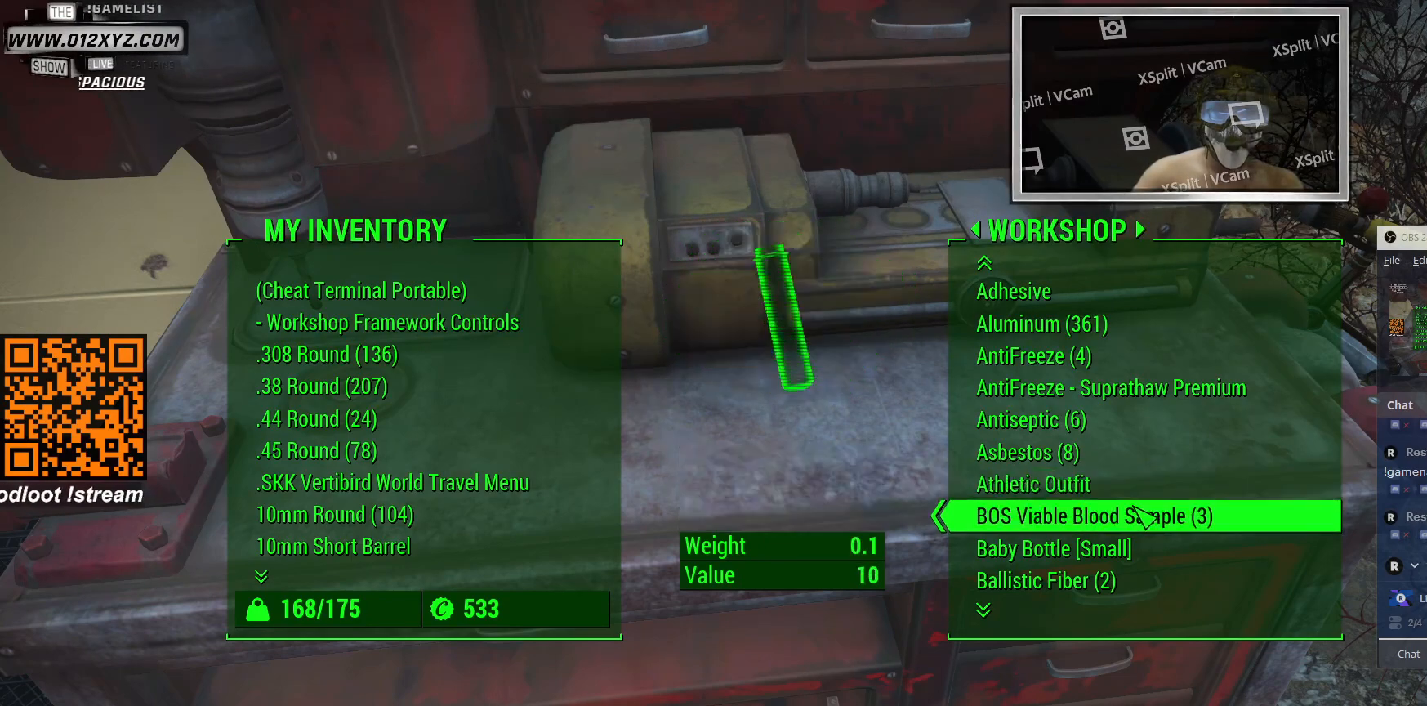
{"keys": [], "mouse": [], "events": []}
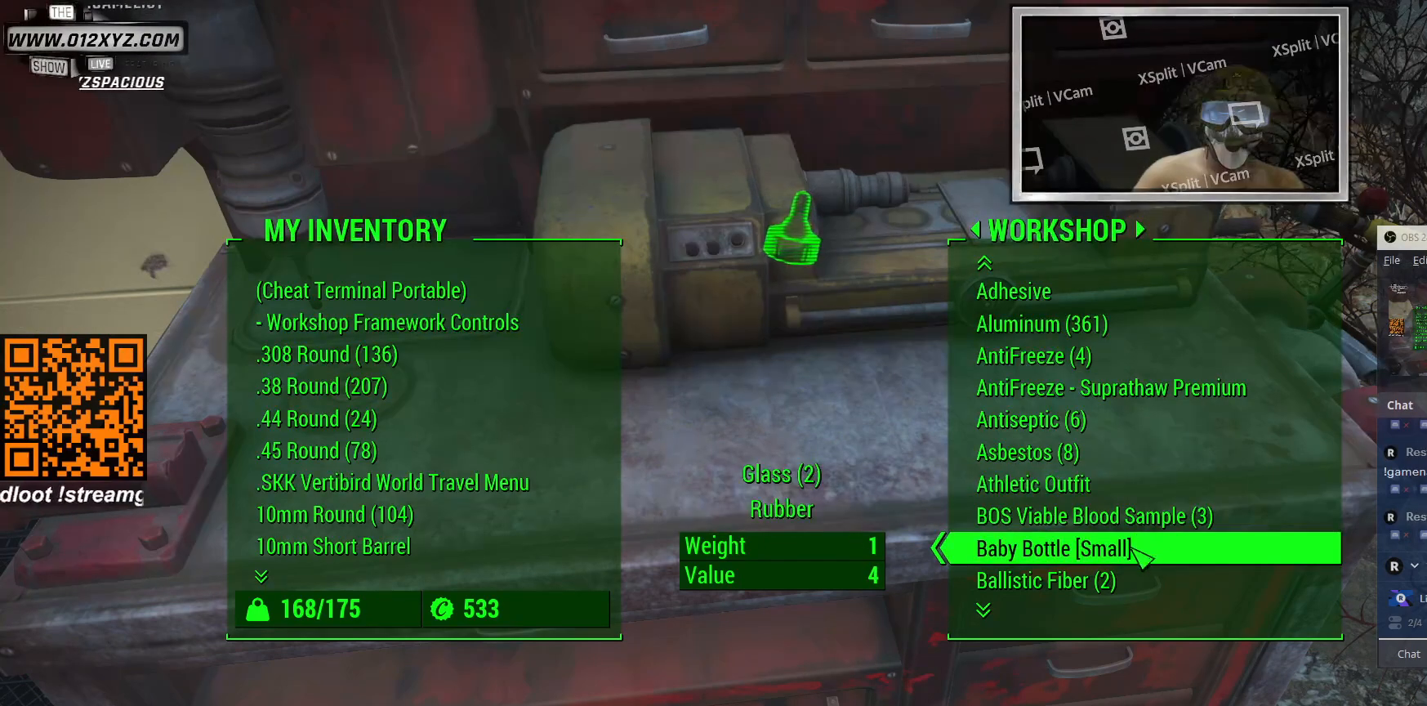
{"keys": [], "mouse": ["wheel"], "events": [[433, "mouse_wheel", "down"]]}
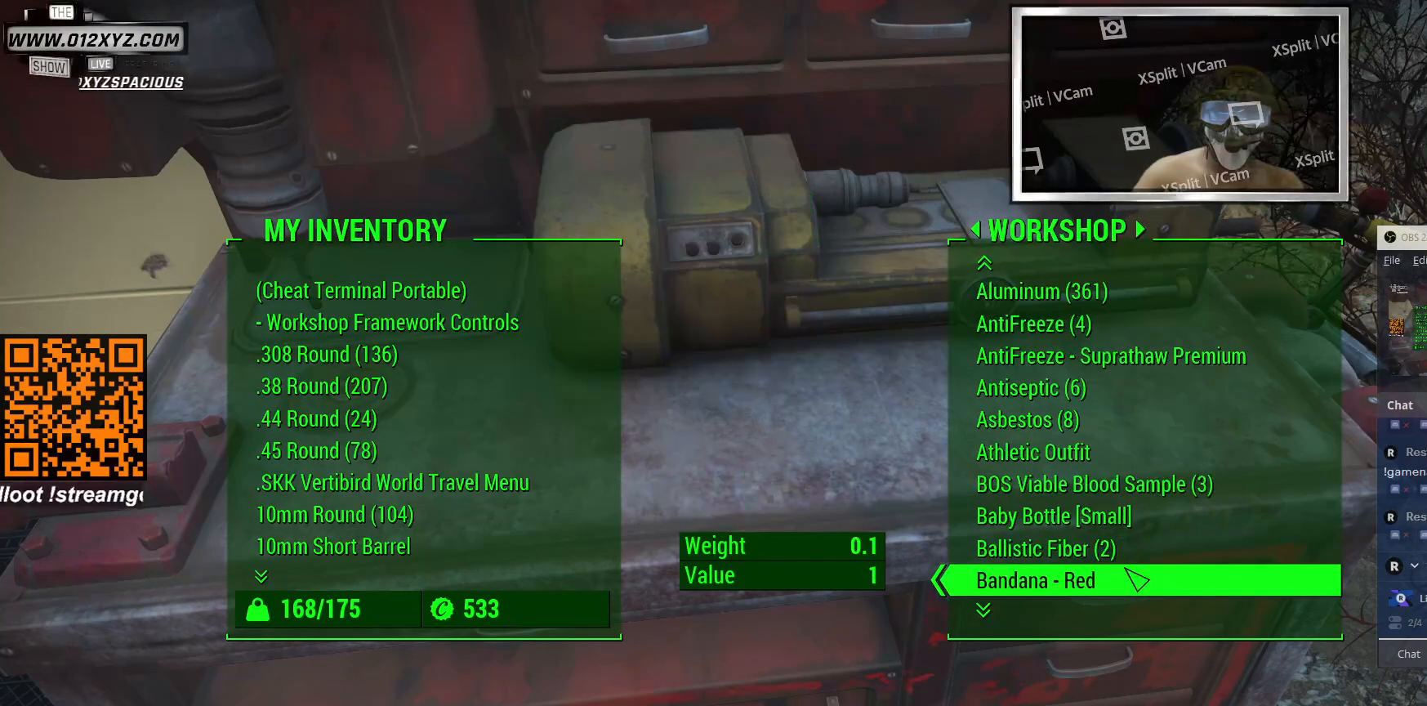
{"keys": [], "mouse": [], "events": [[100, "mouse_wheel", "up"]]}
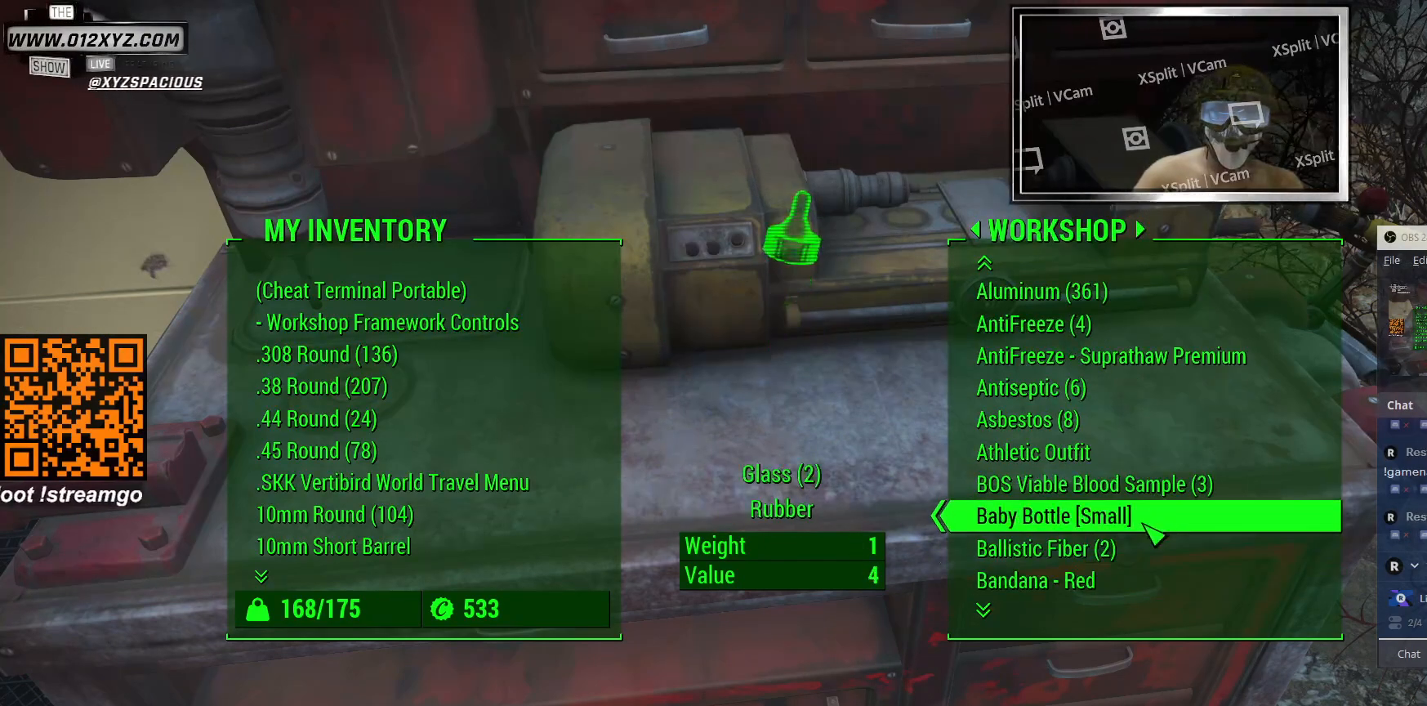
{"keys": [], "mouse": [], "events": []}
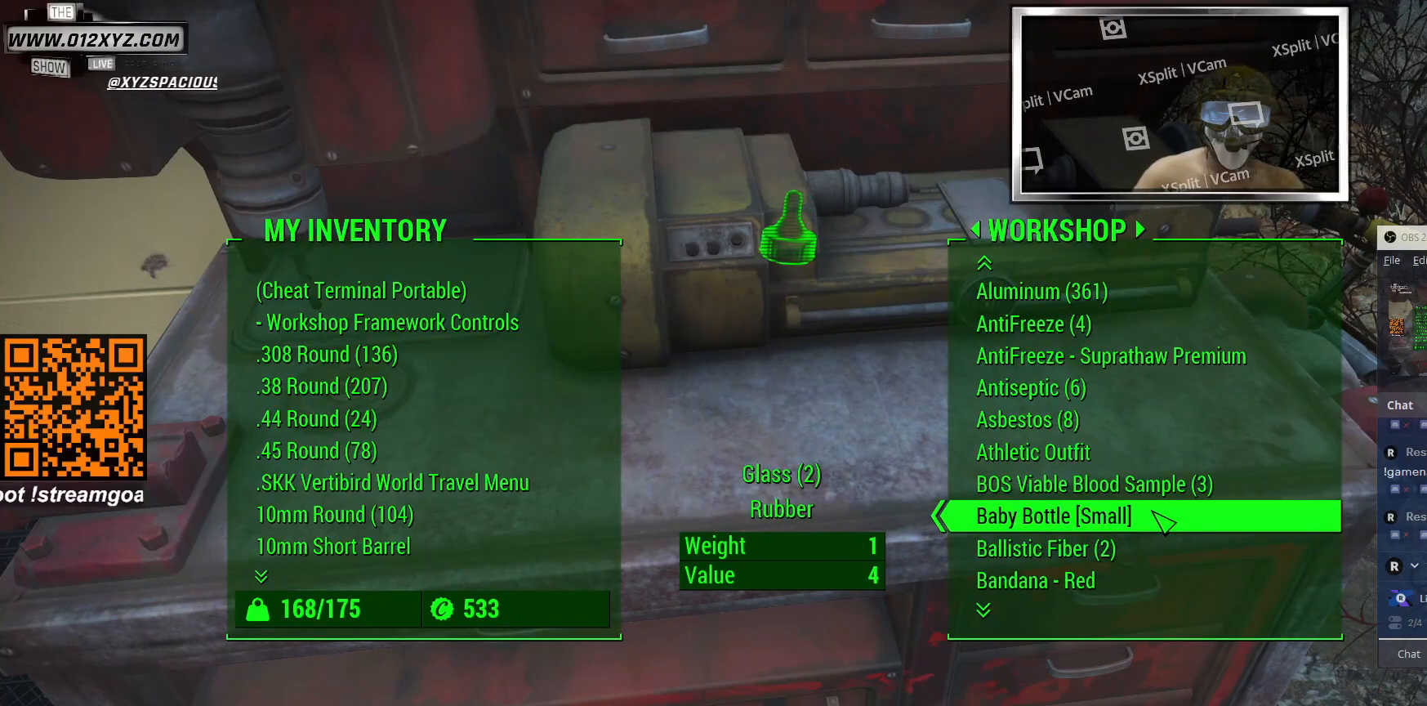
{"keys": [], "mouse": [], "events": []}